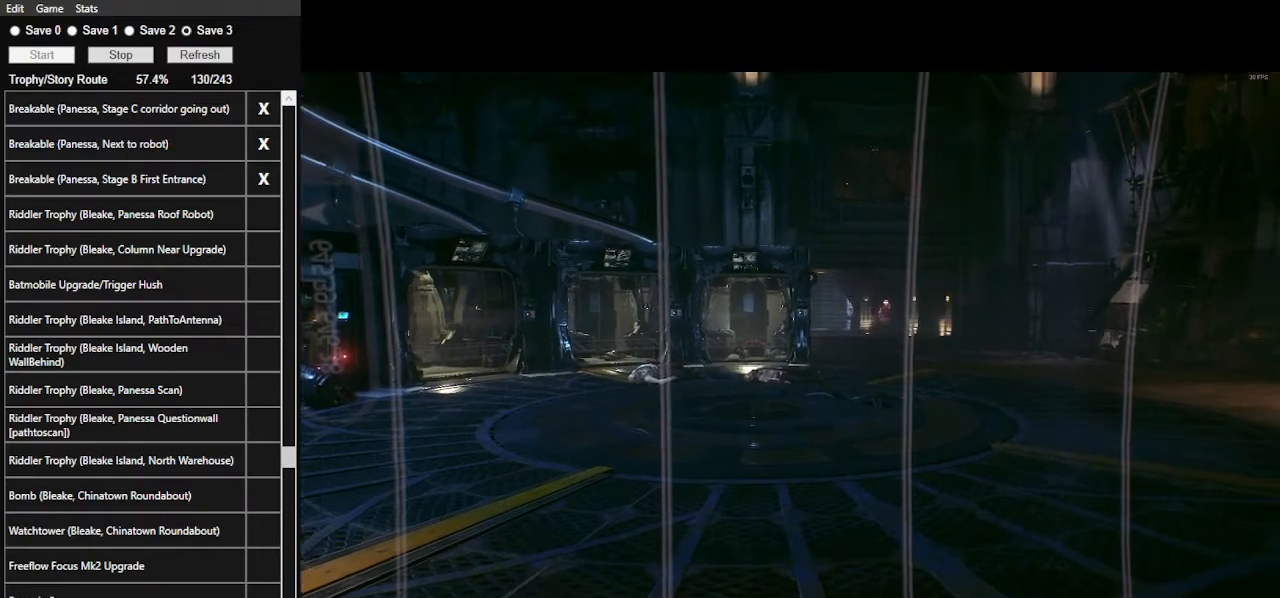
Gameplay with keyboard and mouse; each line is a JSON object with the keys and mouse buttons held at the frame after it. "events" lists presses ("down") and releases ("up") of ".", "/", "0", "1", "2", "3", "4", "5", "6", "7", "8", "9", "a", "alt_l", "alt_r", "b", "backslash", "backspace", "c", "caps_lock", "comma", "ctrl_l", "ctrl_r", "d", "e", "equals", "f", "g", "h", "i", "j", "k", "l", "lbracket", "m", "minus", "n", "o", "p", "q", "quote", "r", "rbracket", "return", "s", "semicolon", "shift_l", "shift_r", "space", "super", "t", "tab", "tilde", "u", "v", "w", "x", "y", "z", "mouse_left", "mouse_wheel" and "mouse_right" between this image and that frame as [ms after this image, input, new state], when the widget could be followed in between. "mouse_left", "mouse_wheel", "mouse_right" = the "left", "wheel", "right" buttons of the "mouse" list. No other keys are recorded. "wheel" means that the mouse wheel is clicked or scrolled. "mouse_move" is the direction in which the mouse moves at that frame (one of eight, or "still"), when it could be read.
{"keys": [], "mouse": [], "mouse_move": "still", "events": [[167, "z", "down"], [300, "z", "up"]]}
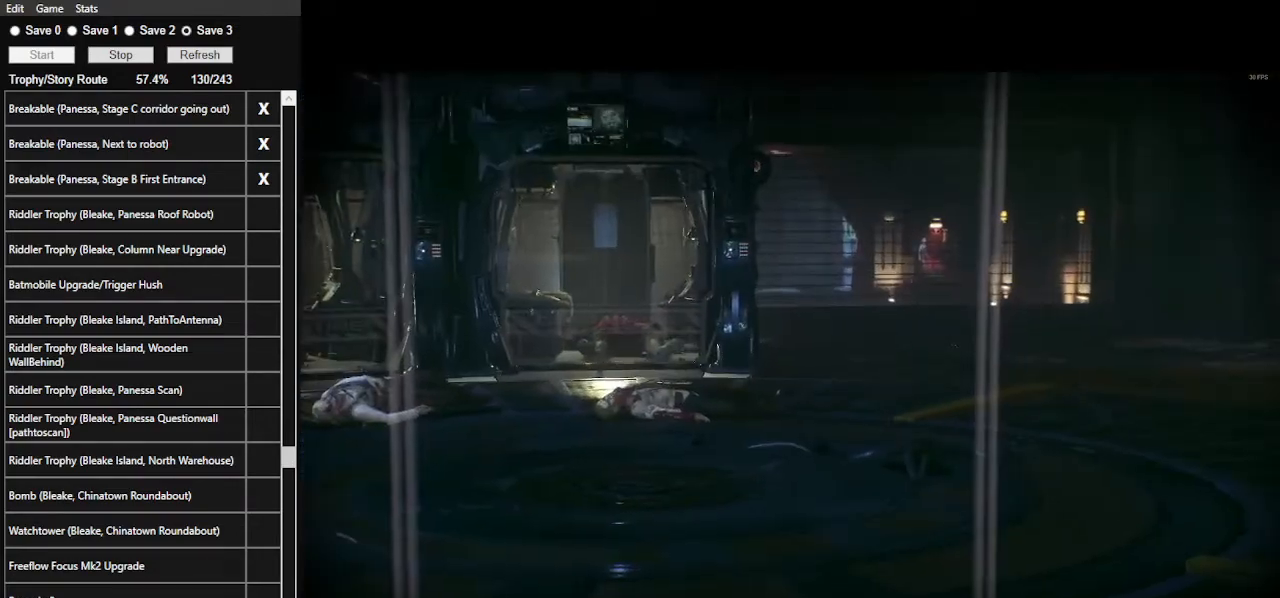
{"keys": [], "mouse": [], "mouse_move": "still", "events": [[67, "z", "down"], [167, "z", "up"]]}
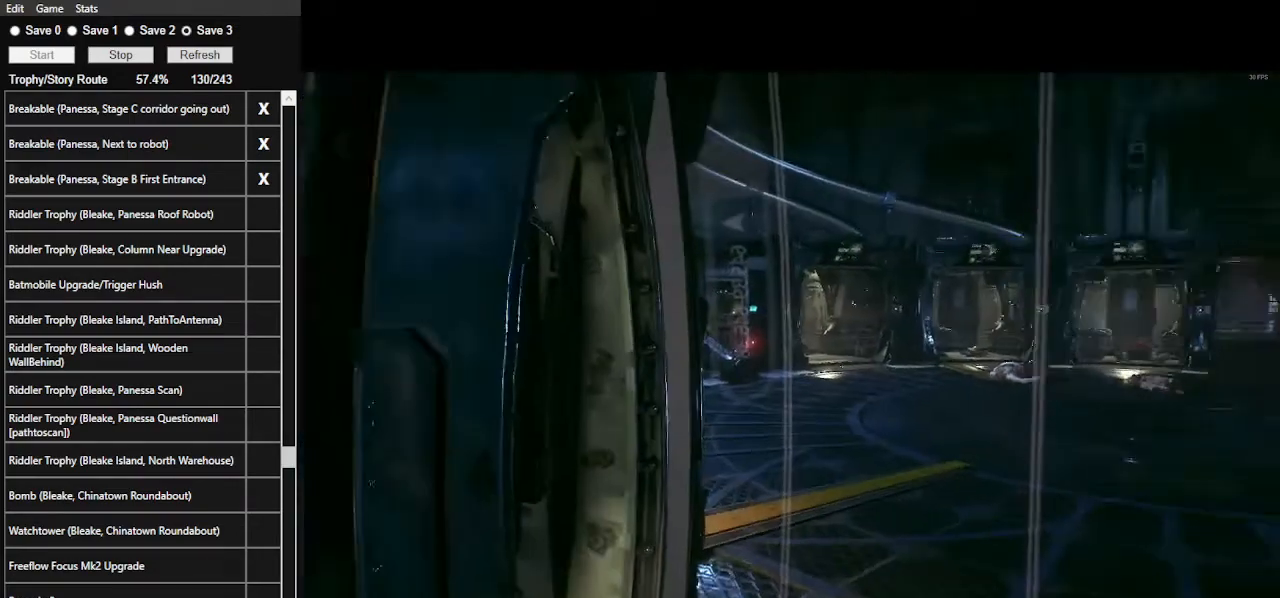
{"keys": [], "mouse": [], "mouse_move": "right", "events": []}
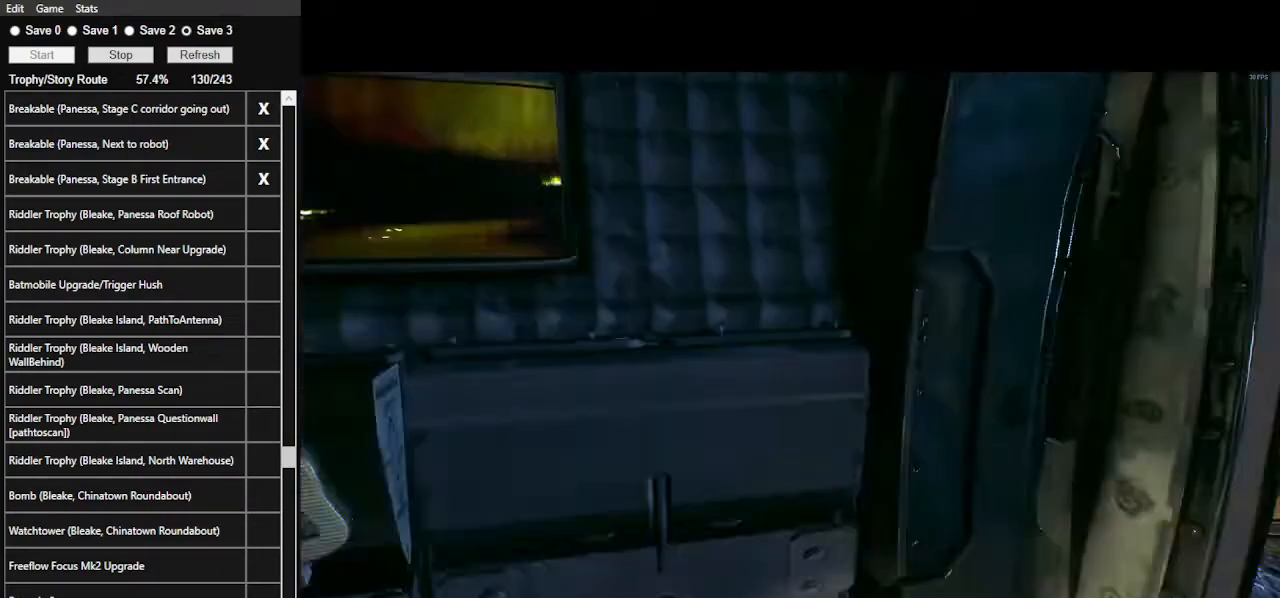
{"keys": [], "mouse": [], "mouse_move": "left", "events": []}
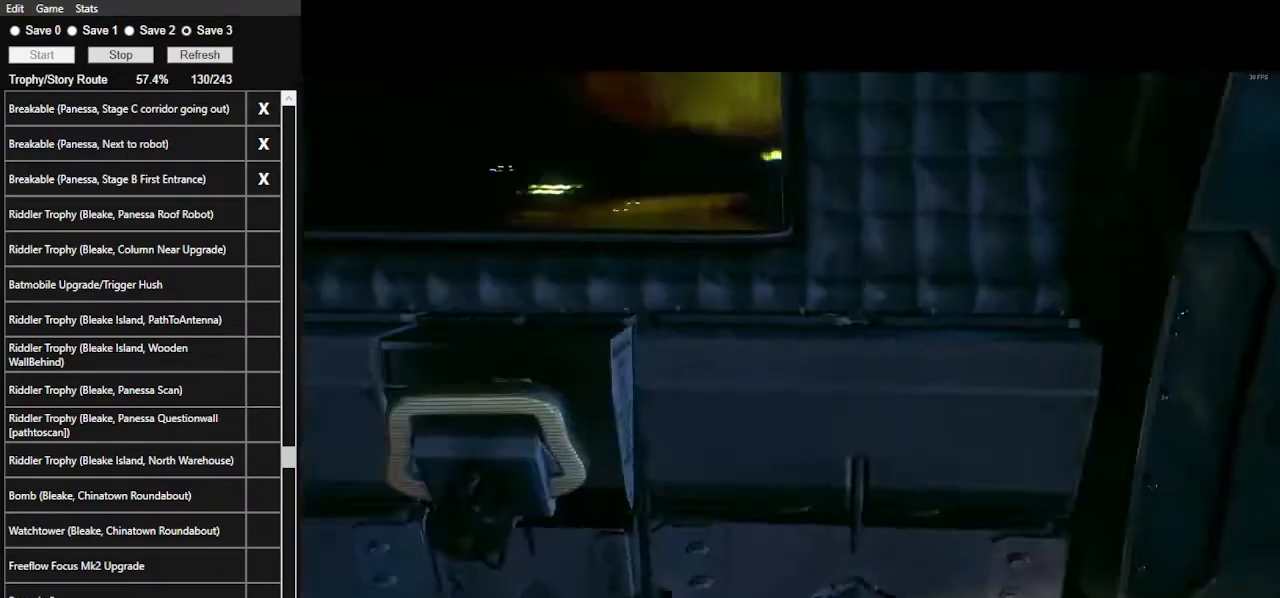
{"keys": [], "mouse": [], "mouse_move": "left", "events": []}
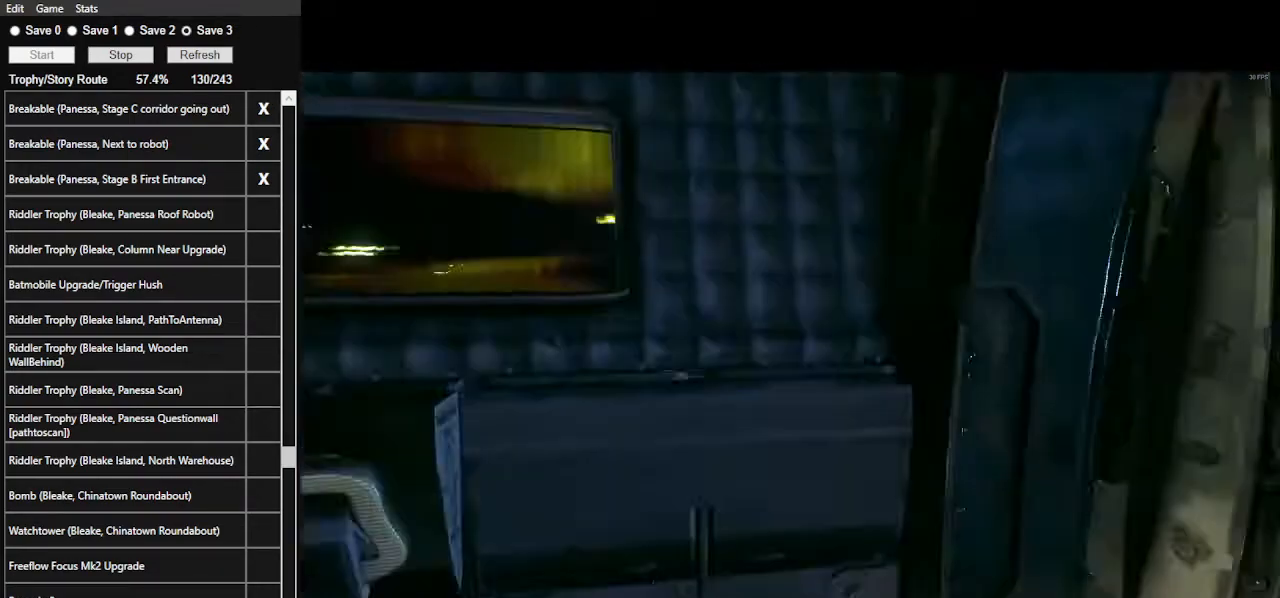
{"keys": [], "mouse": [], "mouse_move": "left", "events": []}
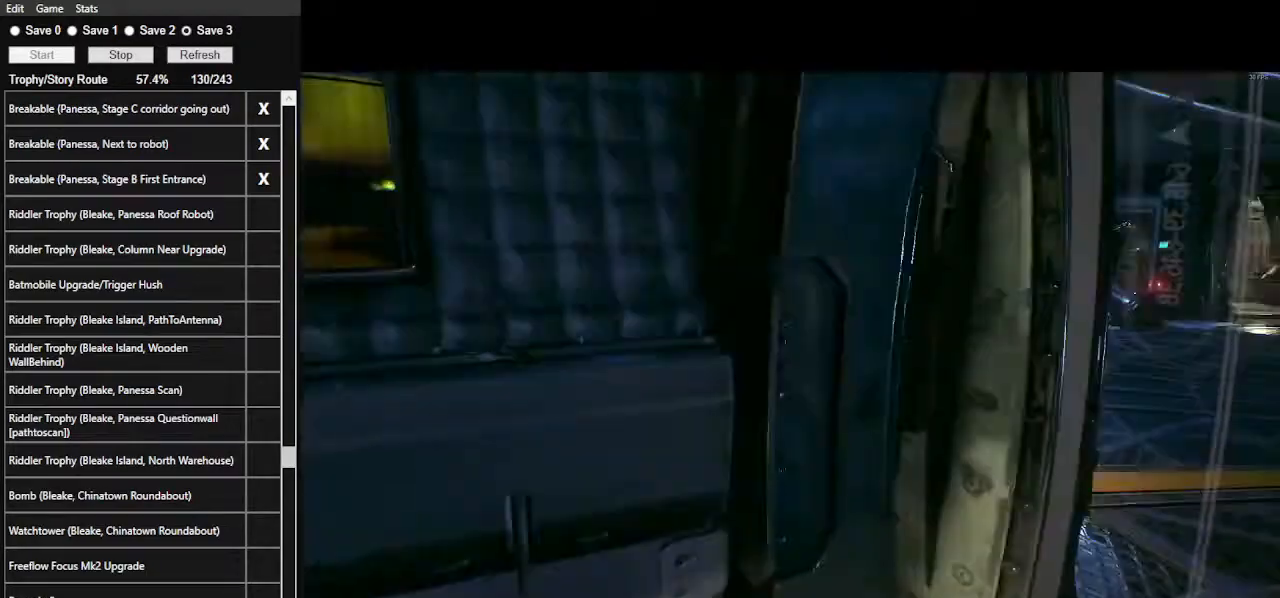
{"keys": [], "mouse": [], "mouse_move": "left", "events": []}
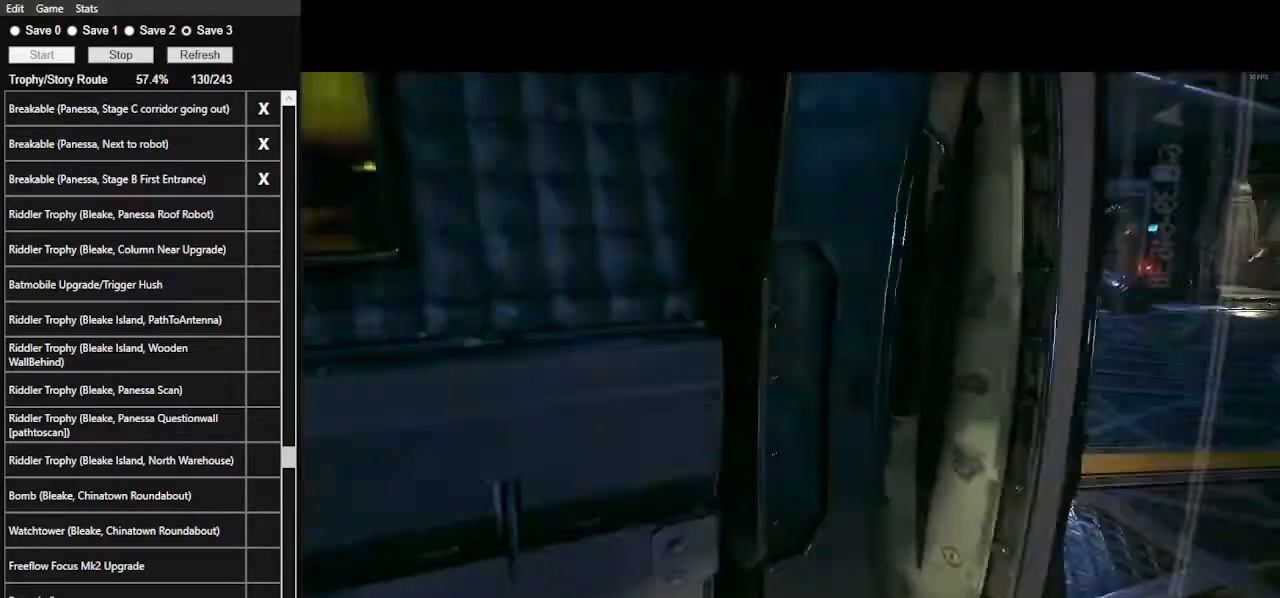
{"keys": [], "mouse": [], "mouse_move": "left", "events": []}
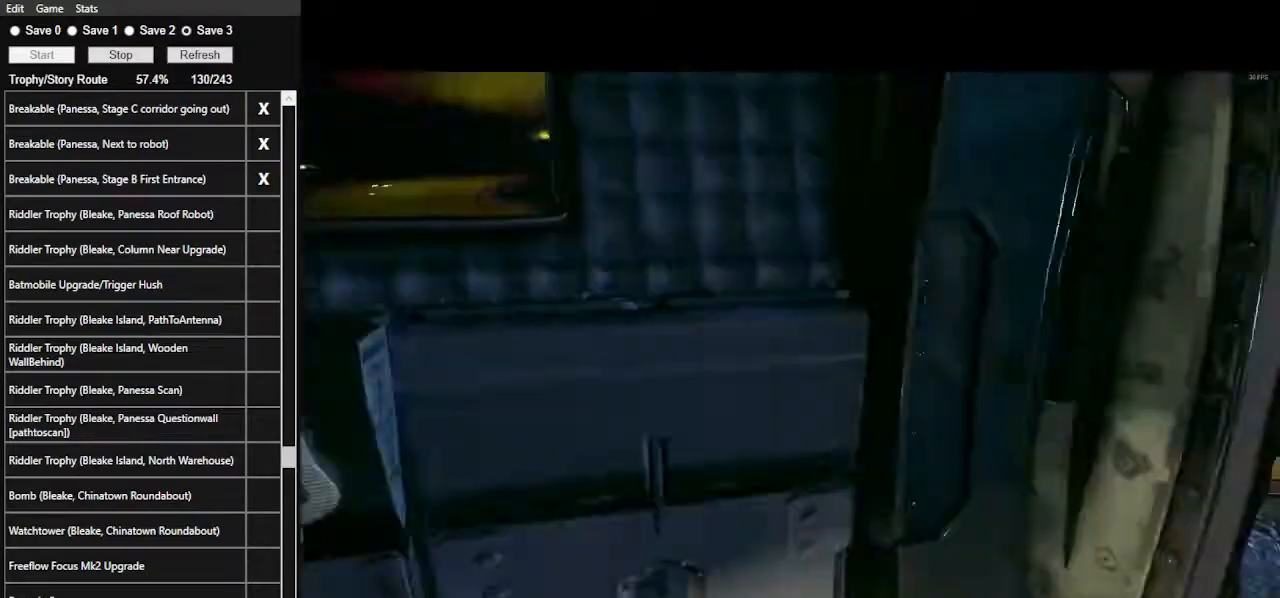
{"keys": [], "mouse": [], "mouse_move": "left", "events": []}
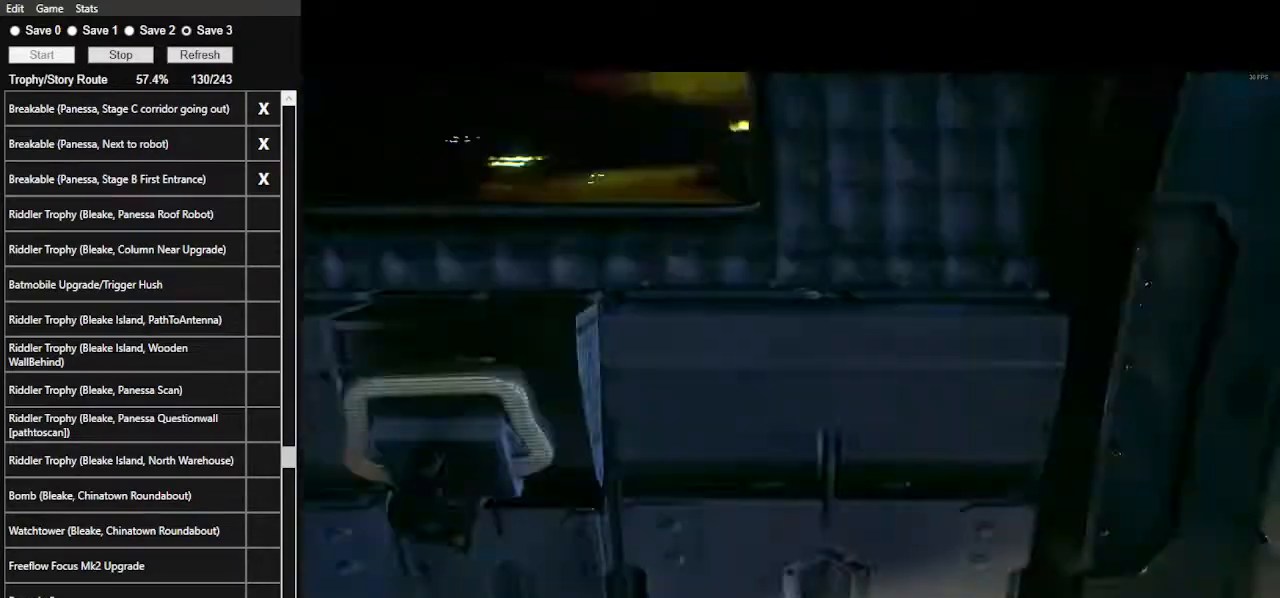
{"keys": [], "mouse": [], "mouse_move": "left", "events": []}
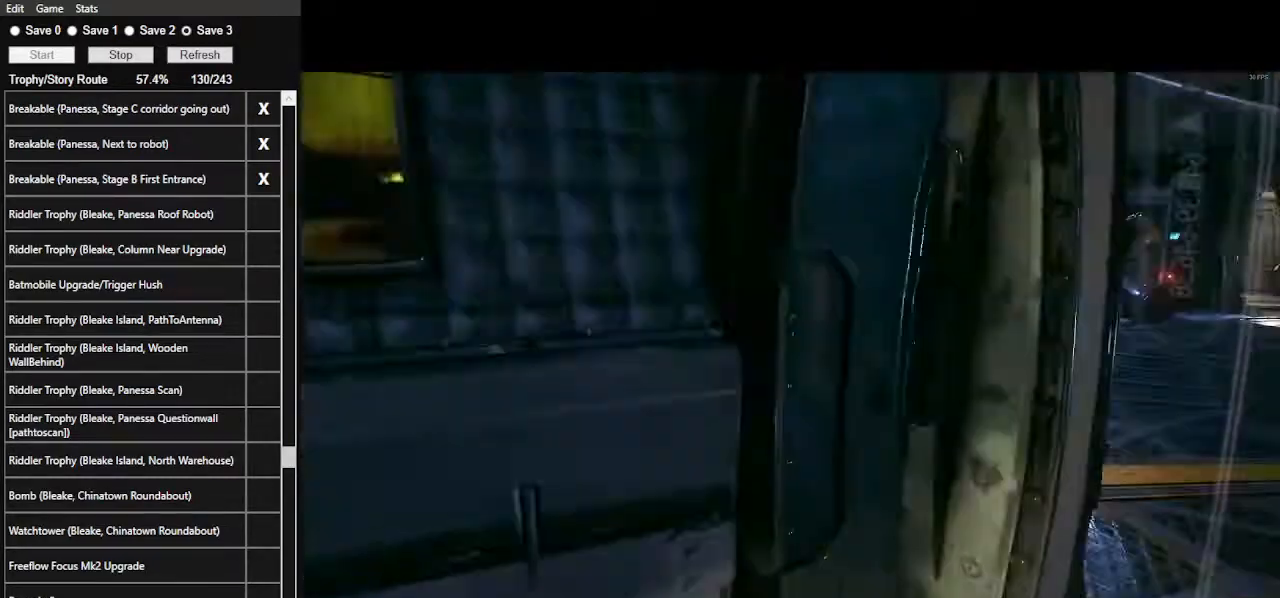
{"keys": [], "mouse": [], "mouse_move": "left", "events": []}
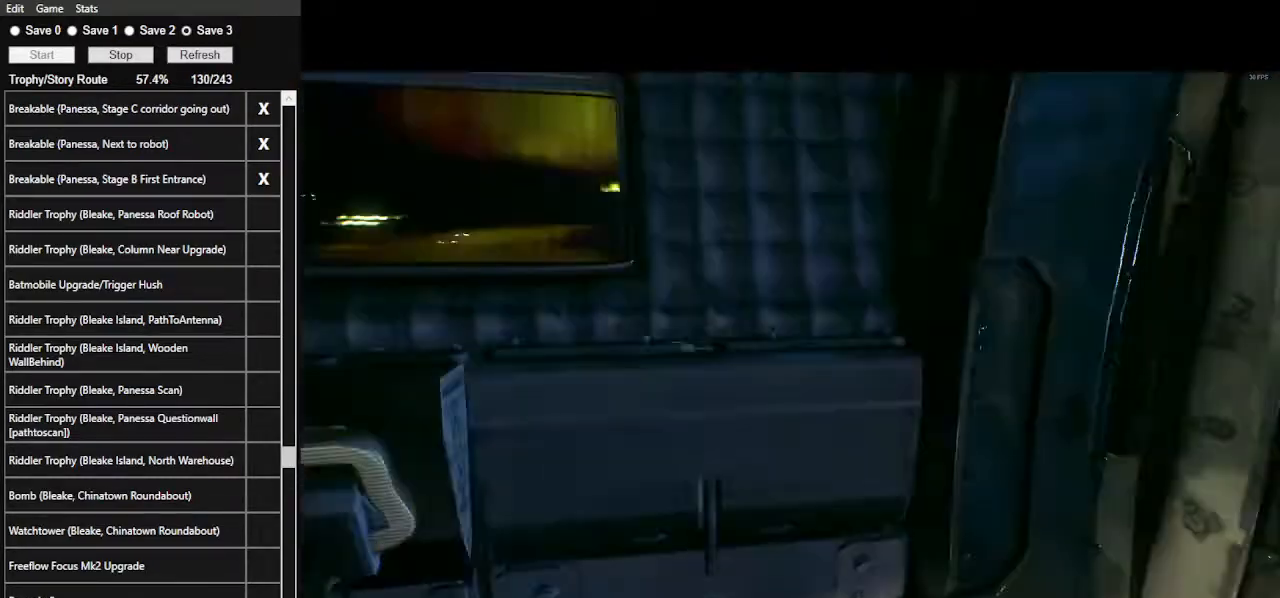
{"keys": [], "mouse": [], "mouse_move": "left", "events": []}
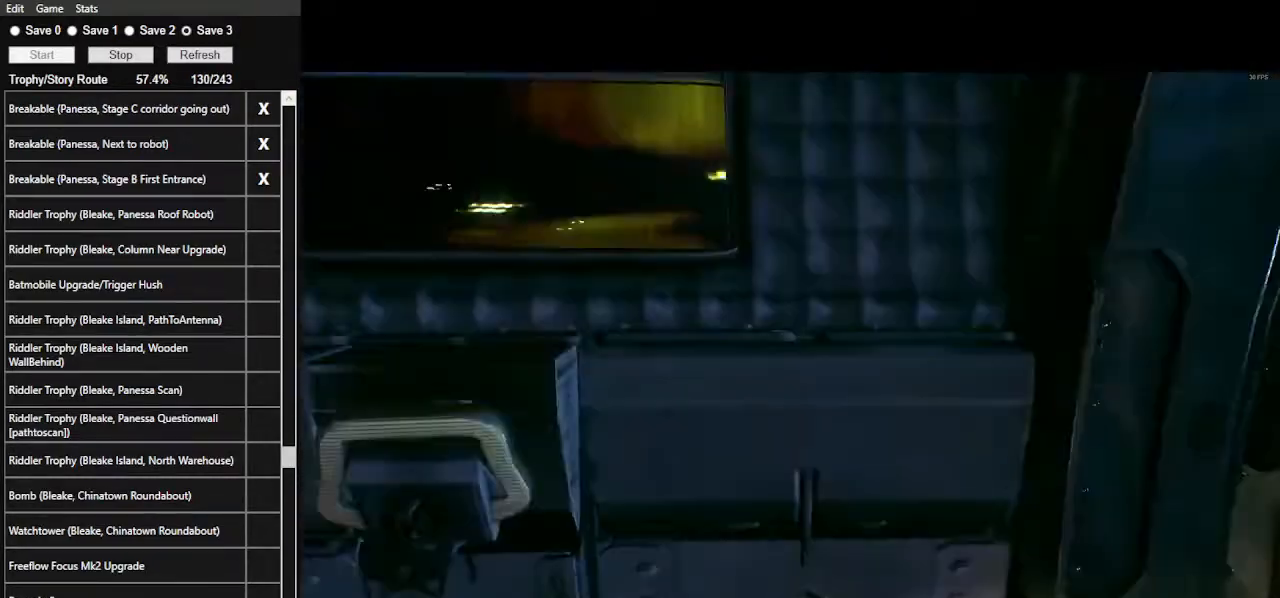
{"keys": [], "mouse": [], "mouse_move": "left", "events": []}
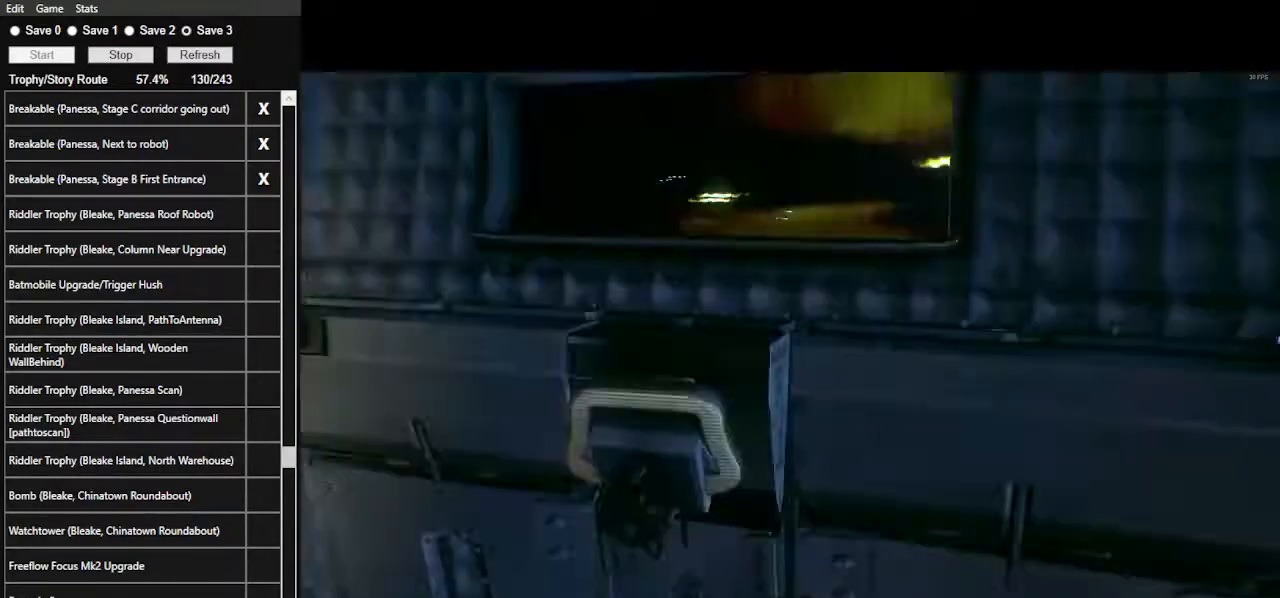
{"keys": [], "mouse": [], "mouse_move": "left", "events": []}
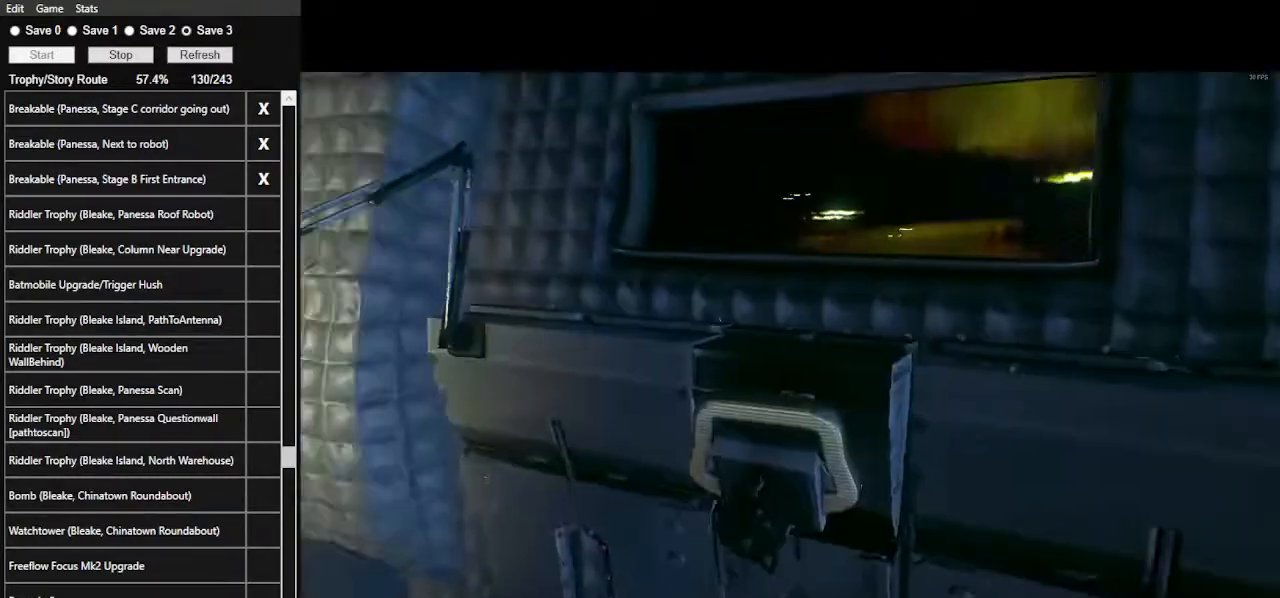
{"keys": [], "mouse": [], "mouse_move": "still", "events": []}
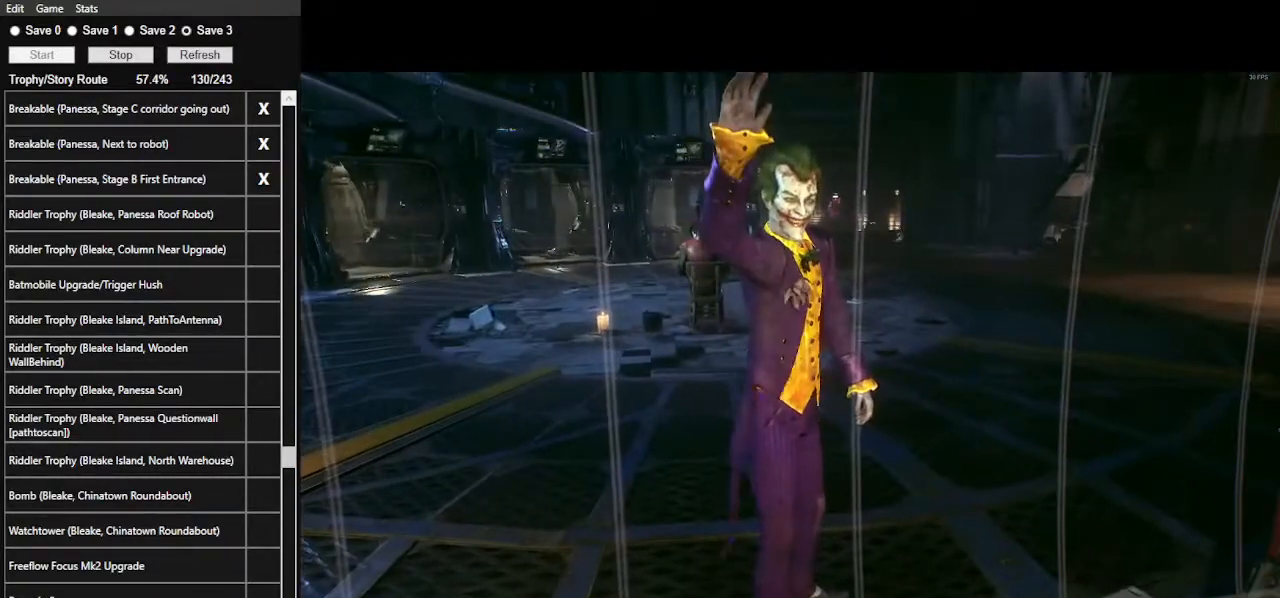
{"keys": [], "mouse": [], "mouse_move": "still", "events": []}
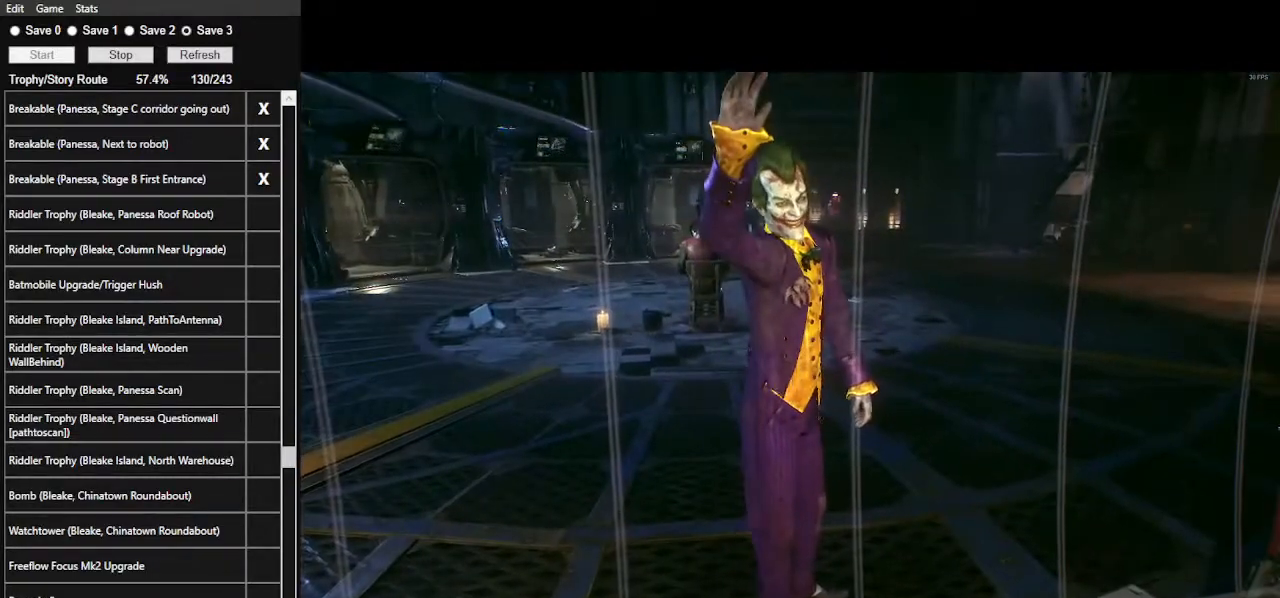
{"keys": [], "mouse": [], "mouse_move": "still", "events": []}